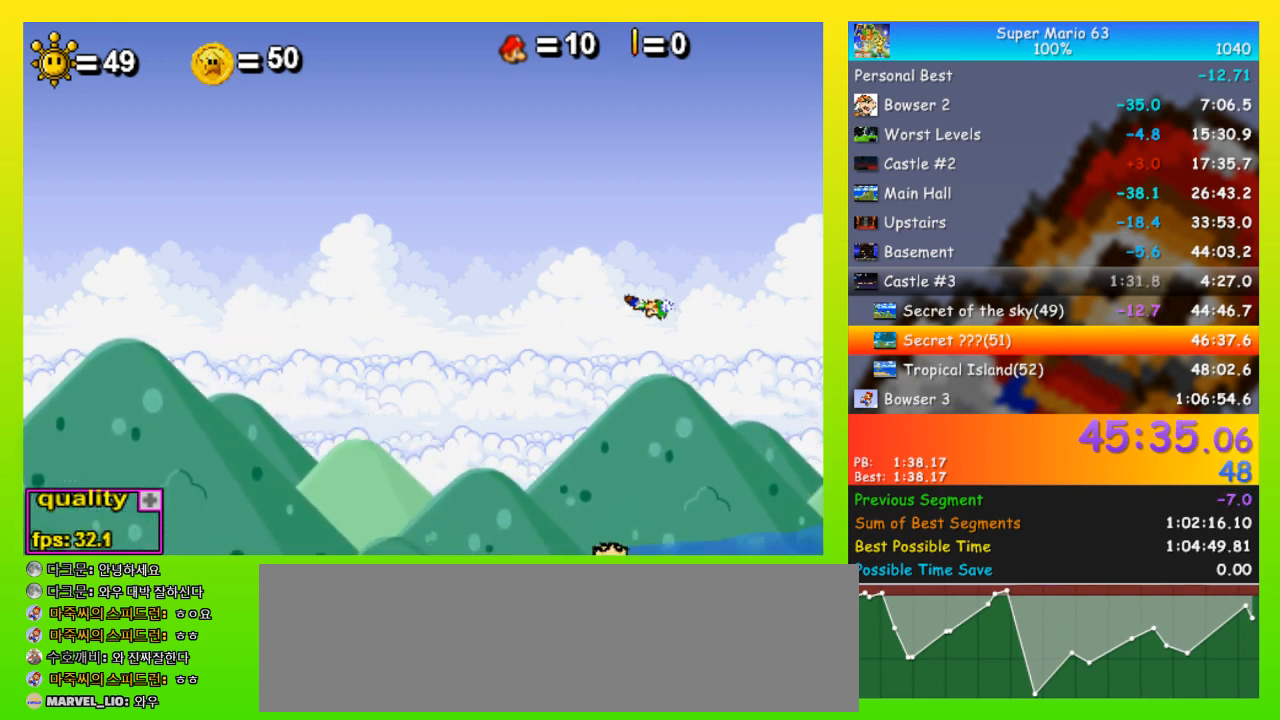
Gameplay with keyboard; each line is a JSON object with the keys held at the frame after it. "events" lists presses ("down") and releases ("up") of "down", "equals", "left", "minus", "p", "right", "semicolon", "shift", "space", "up", "x" and "z" between this image and that frame as [ms after this image, input, new state], when the widget could be followed in between. No other keys are recorded. Mouse input is not recorded.
{"keys": ["right"], "events": [[200, "down", "down"], [367, "right", "down"], [400, "down", "up"]]}
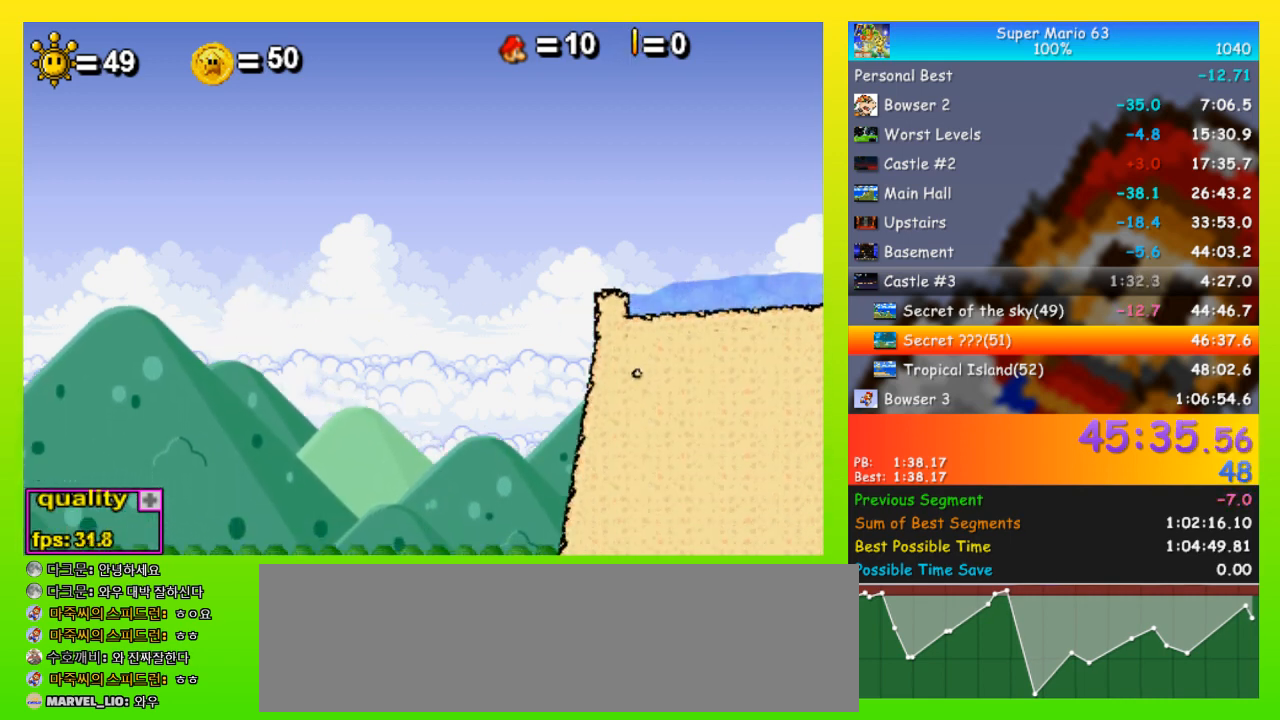
{"keys": ["right"], "events": [[100, "up", "down"], [133, "up", "up"], [167, "up", "down"], [267, "up", "up"]]}
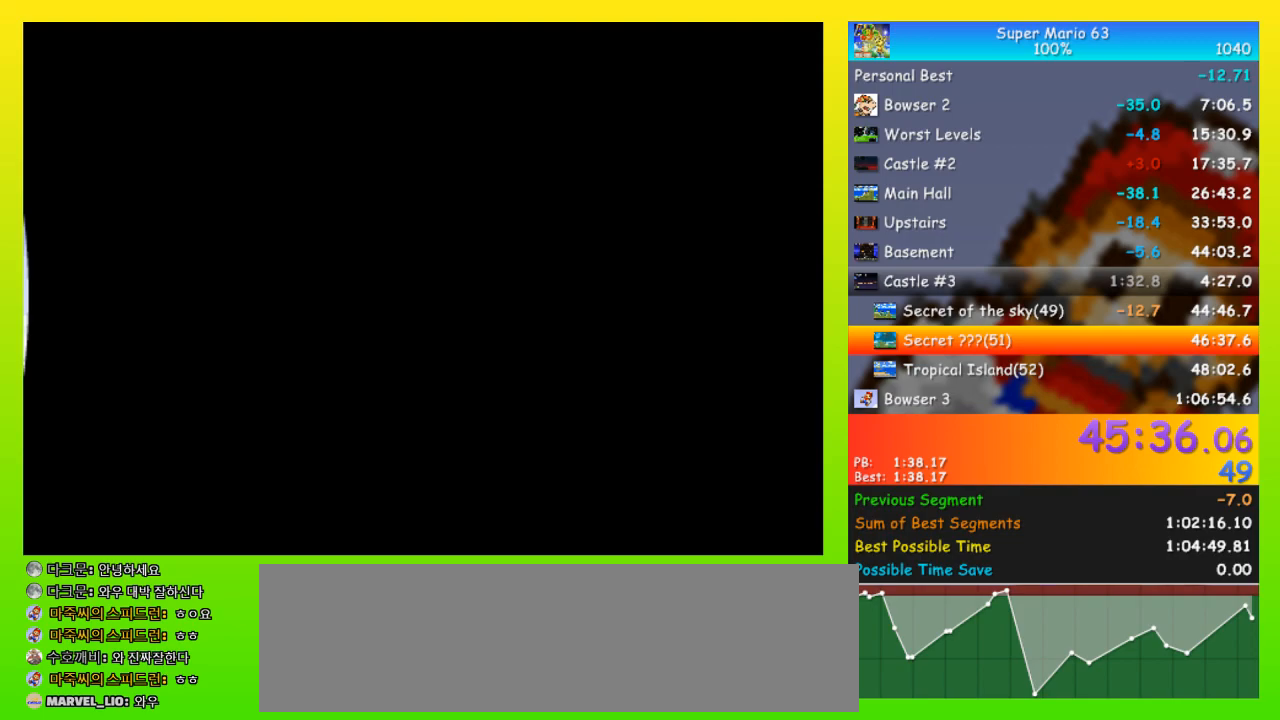
{"keys": ["right", "up"], "events": [[467, "up", "down"]]}
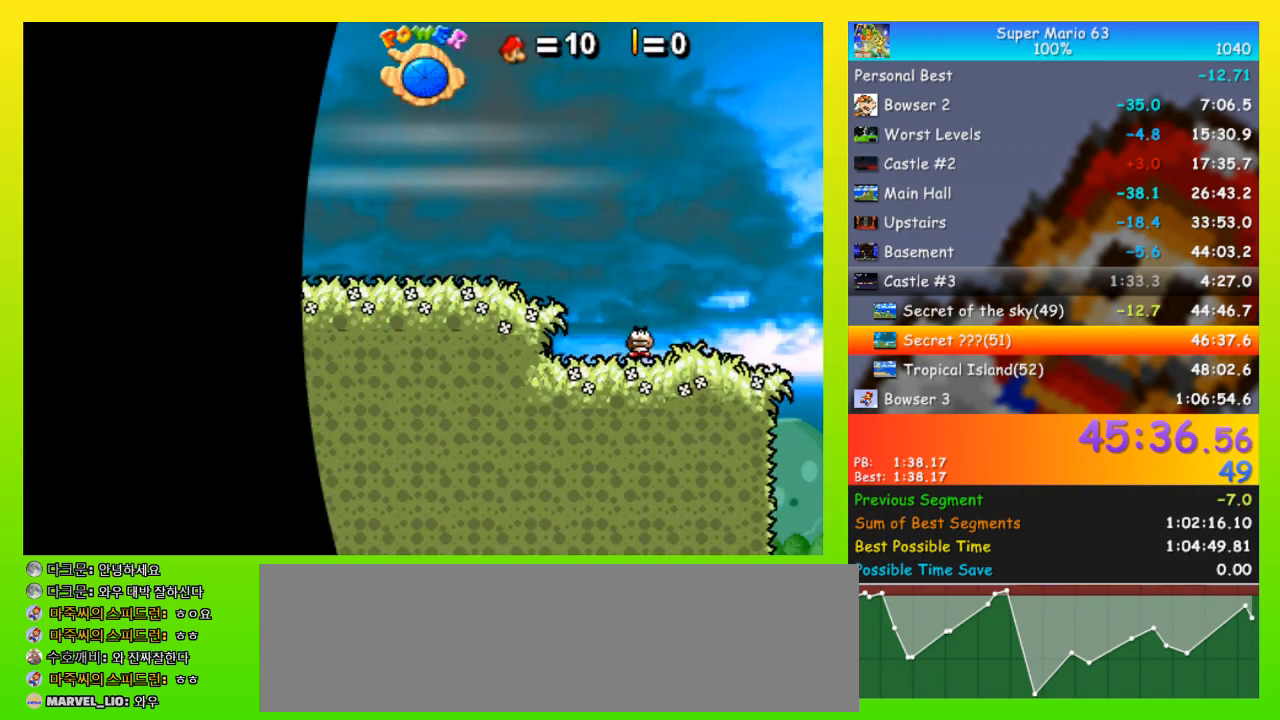
{"keys": ["right"], "events": [[200, "up", "up"]]}
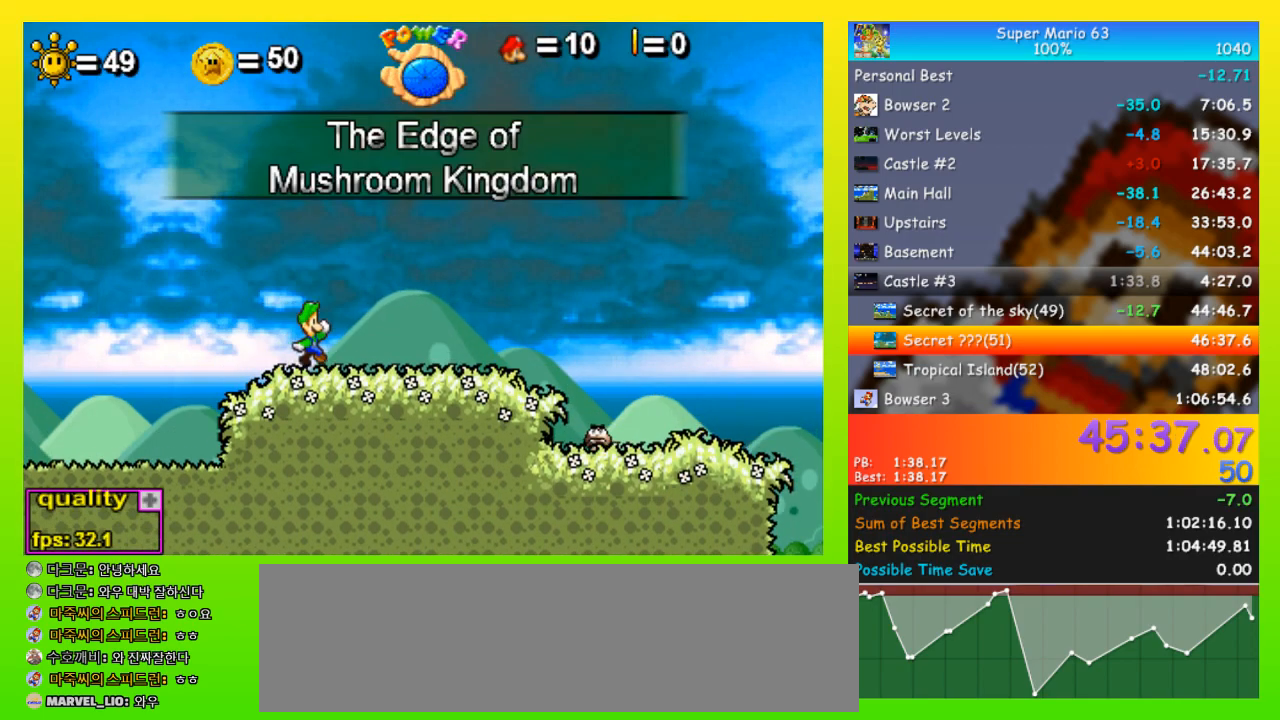
{"keys": ["right", "up"], "events": [[167, "up", "down"]]}
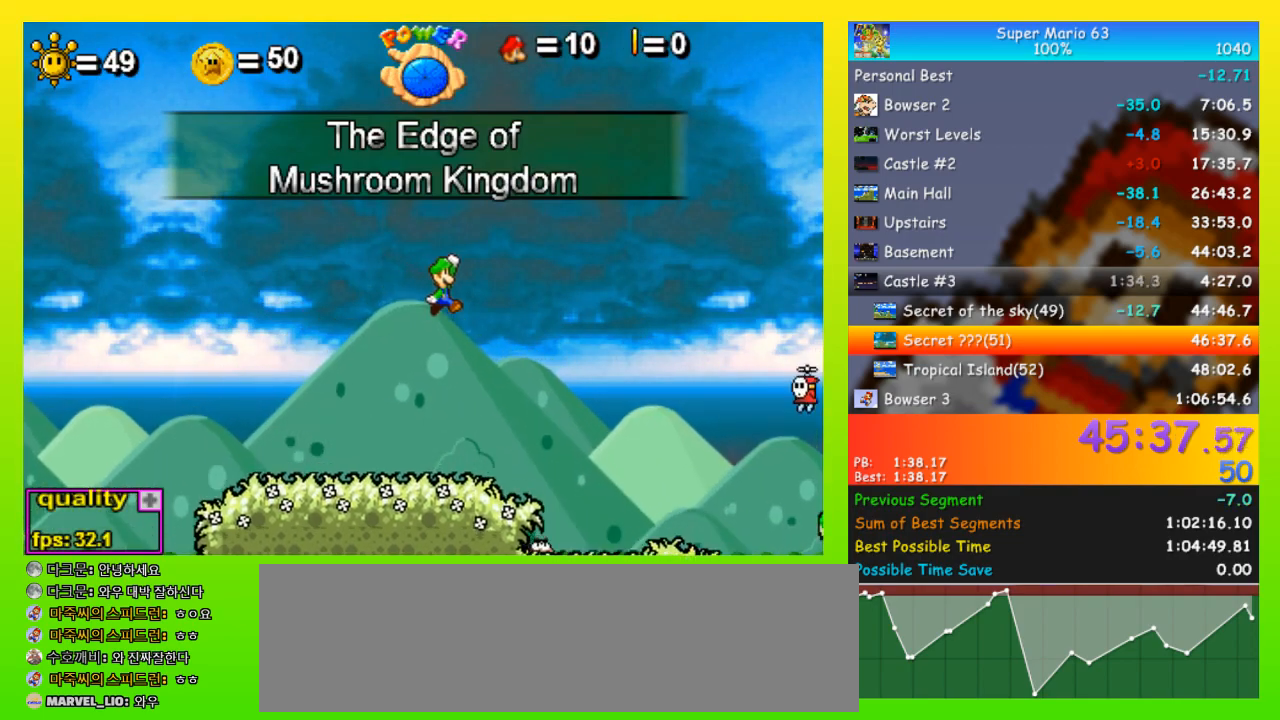
{"keys": ["right"], "events": [[100, "up", "up"]]}
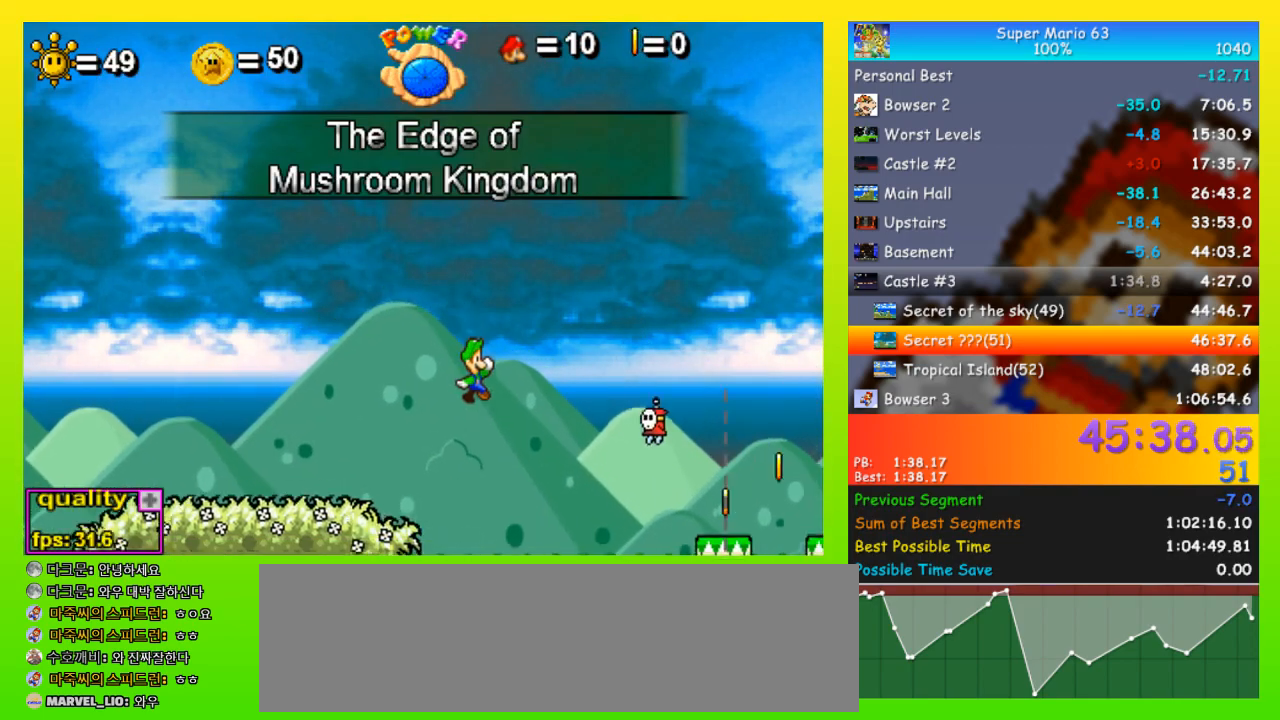
{"keys": ["right", "up"], "events": [[67, "left", "down"], [67, "right", "up"], [100, "left", "up"], [100, "right", "down"], [433, "up", "down"]]}
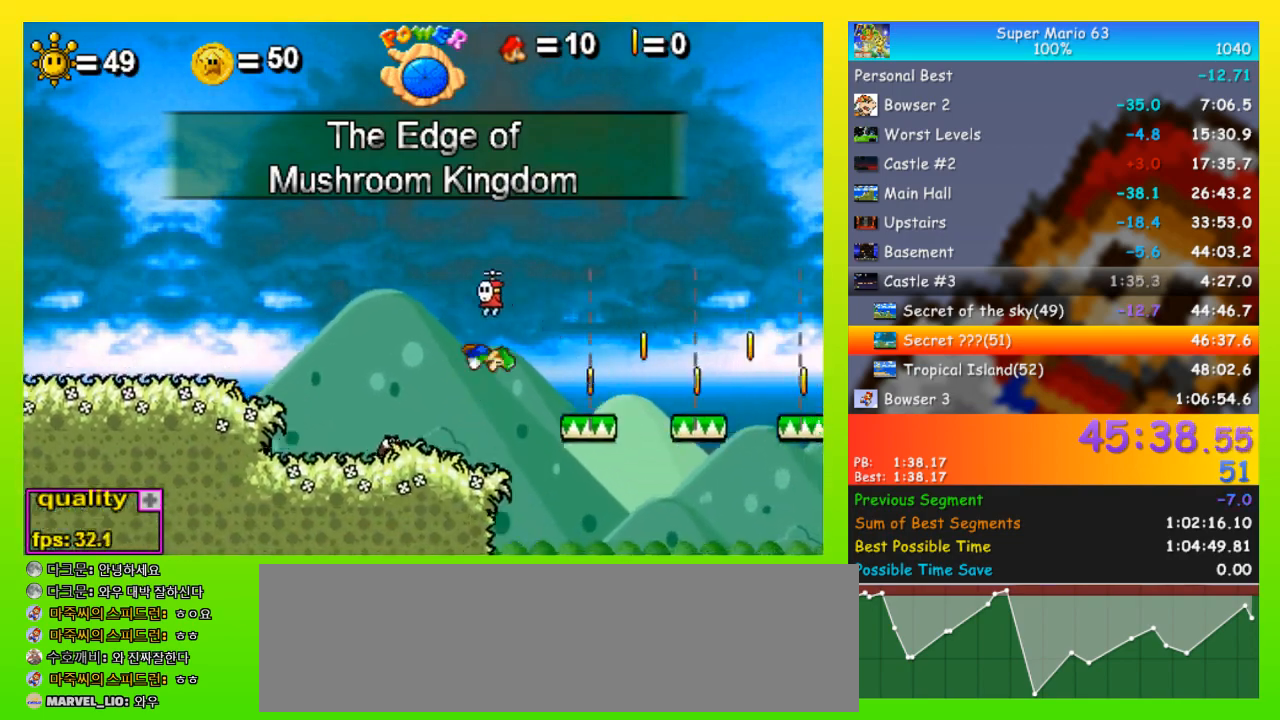
{"keys": ["right", "up"], "events": []}
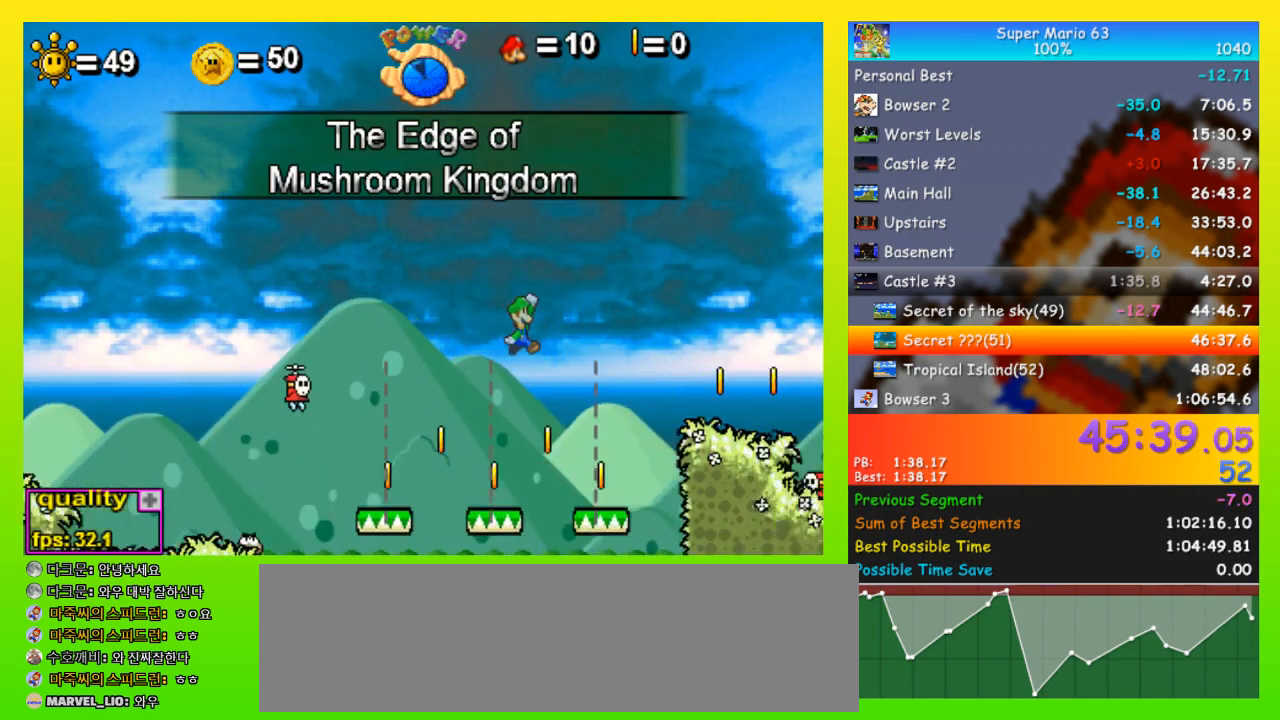
{"keys": ["left"], "events": [[100, "x", "down"], [200, "x", "up"], [300, "up", "up"], [333, "left", "down"], [333, "right", "up"]]}
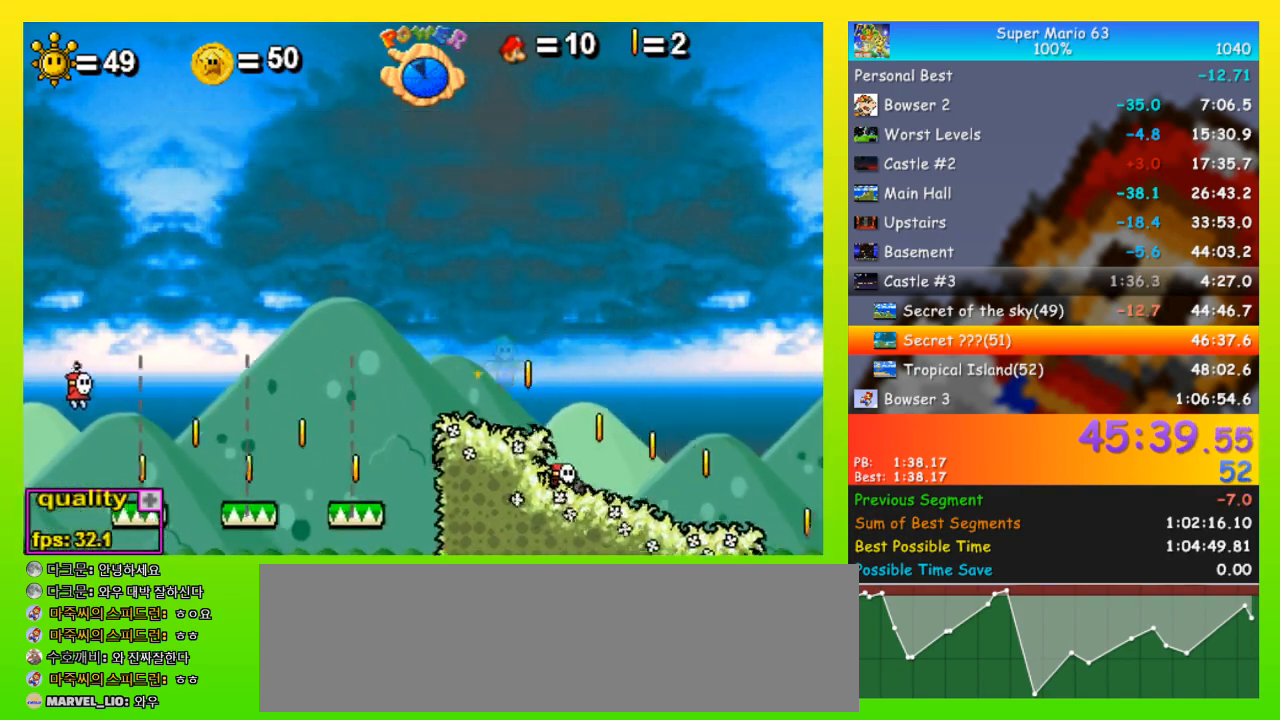
{"keys": ["right", "up"], "events": [[200, "left", "up"], [200, "up", "down"], [300, "right", "down"]]}
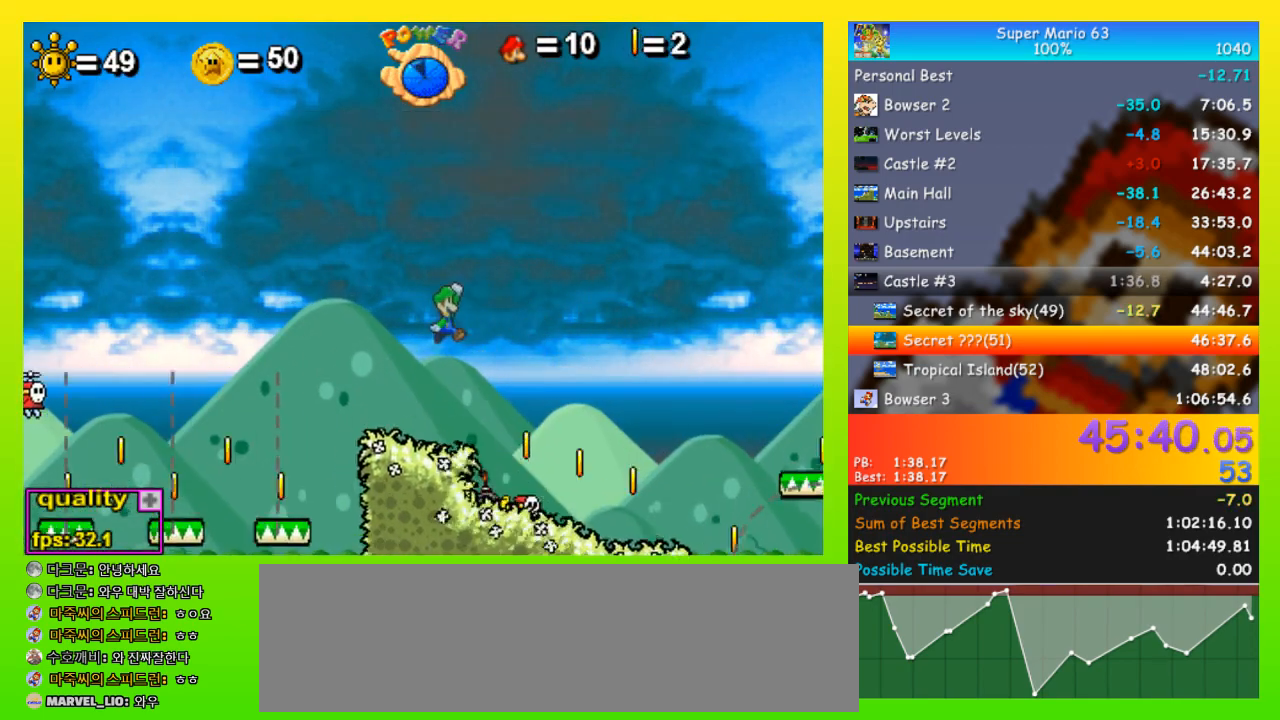
{"keys": ["right"], "events": [[33, "up", "up"]]}
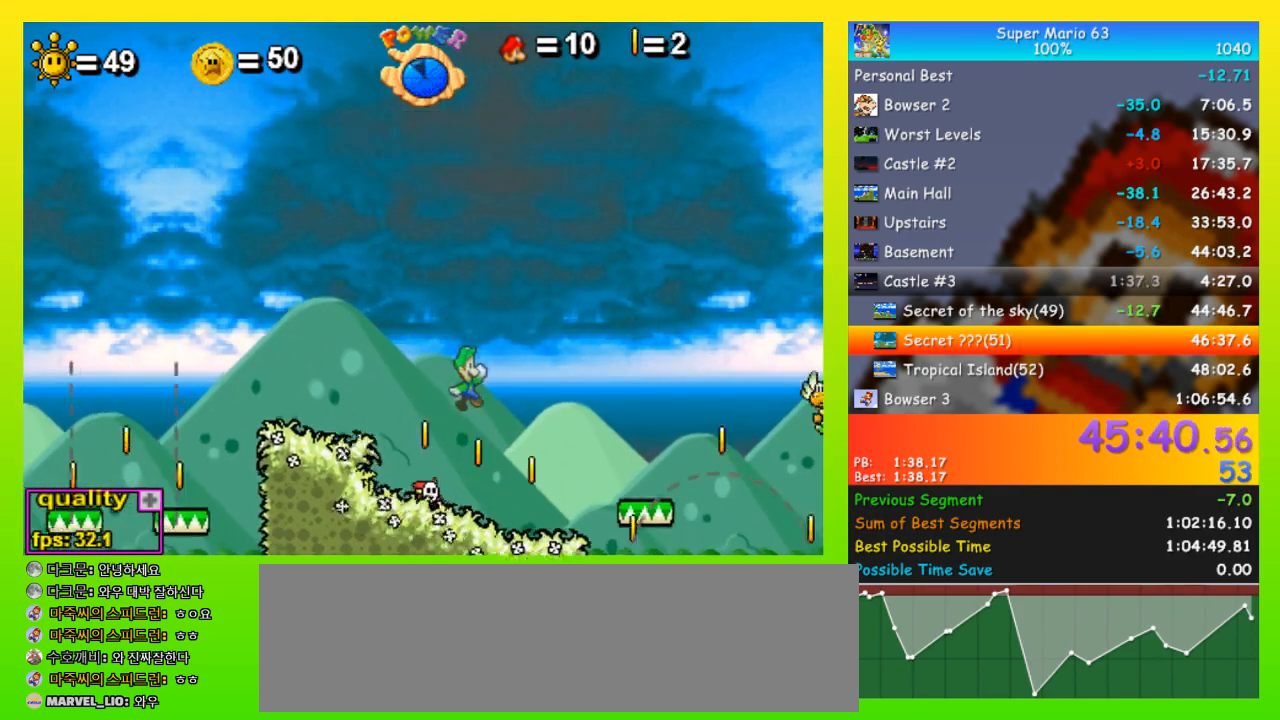
{"keys": ["right", "up"], "events": [[33, "right", "up"], [100, "left", "down"], [200, "left", "up"], [200, "right", "down"], [467, "up", "down"]]}
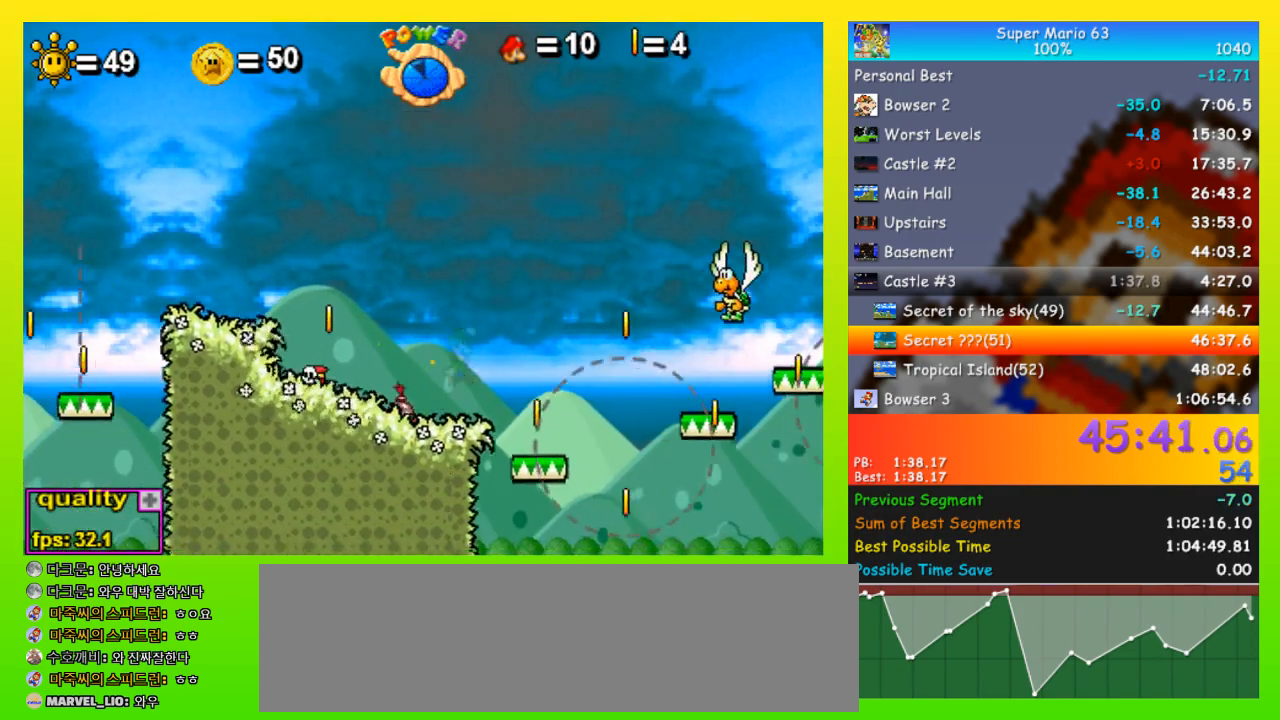
{"keys": ["right", "up", "x"], "events": [[500, "x", "down"]]}
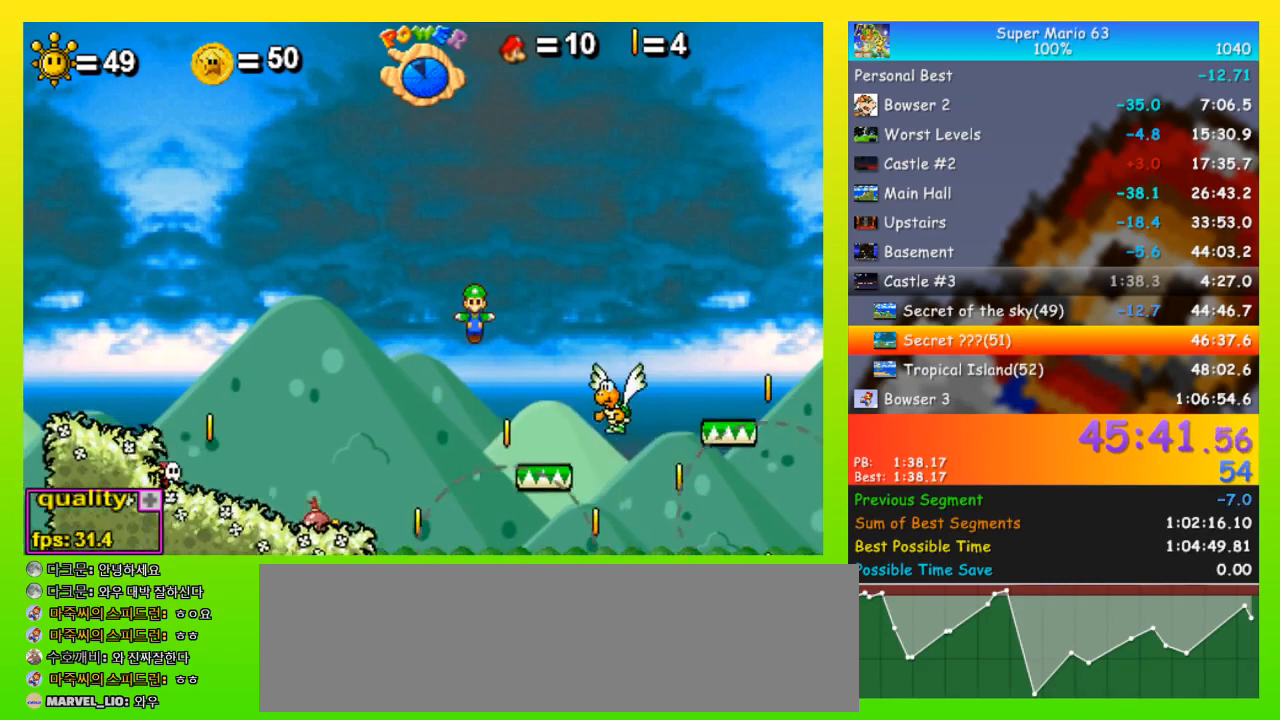
{"keys": ["right"], "events": [[33, "x", "up"], [400, "up", "up"]]}
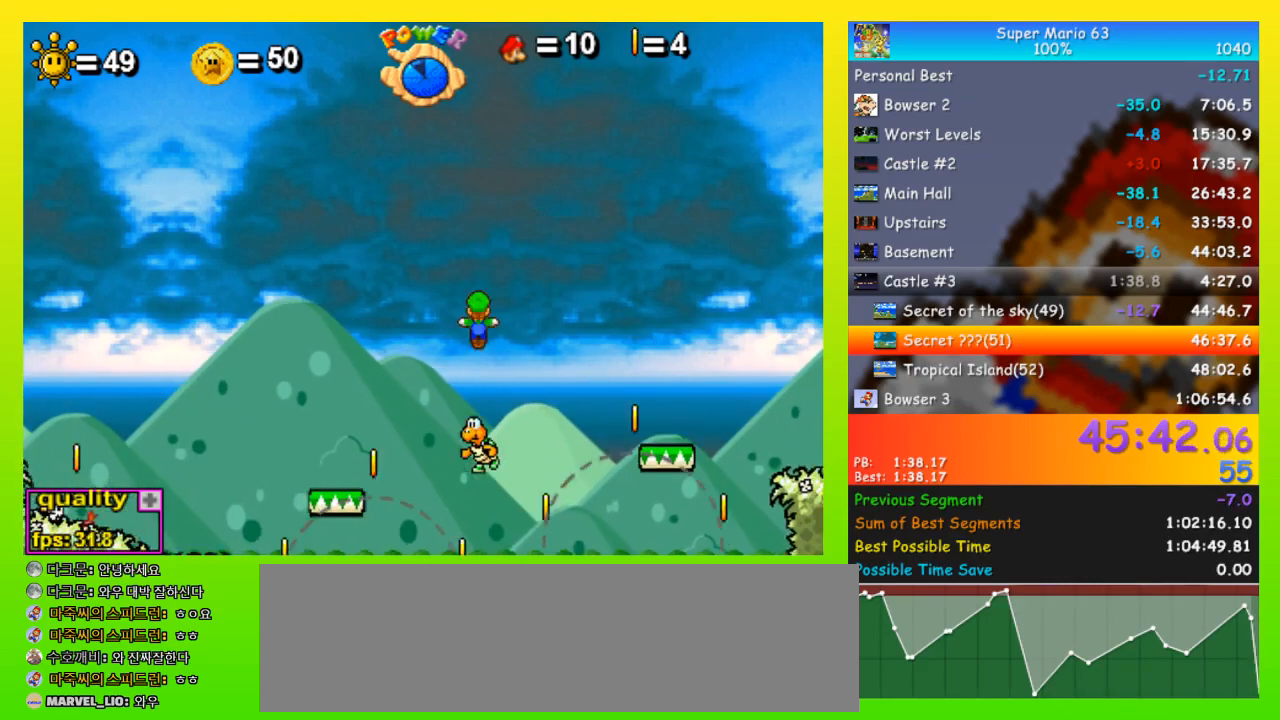
{"keys": ["right", "up"], "events": [[33, "up", "down"]]}
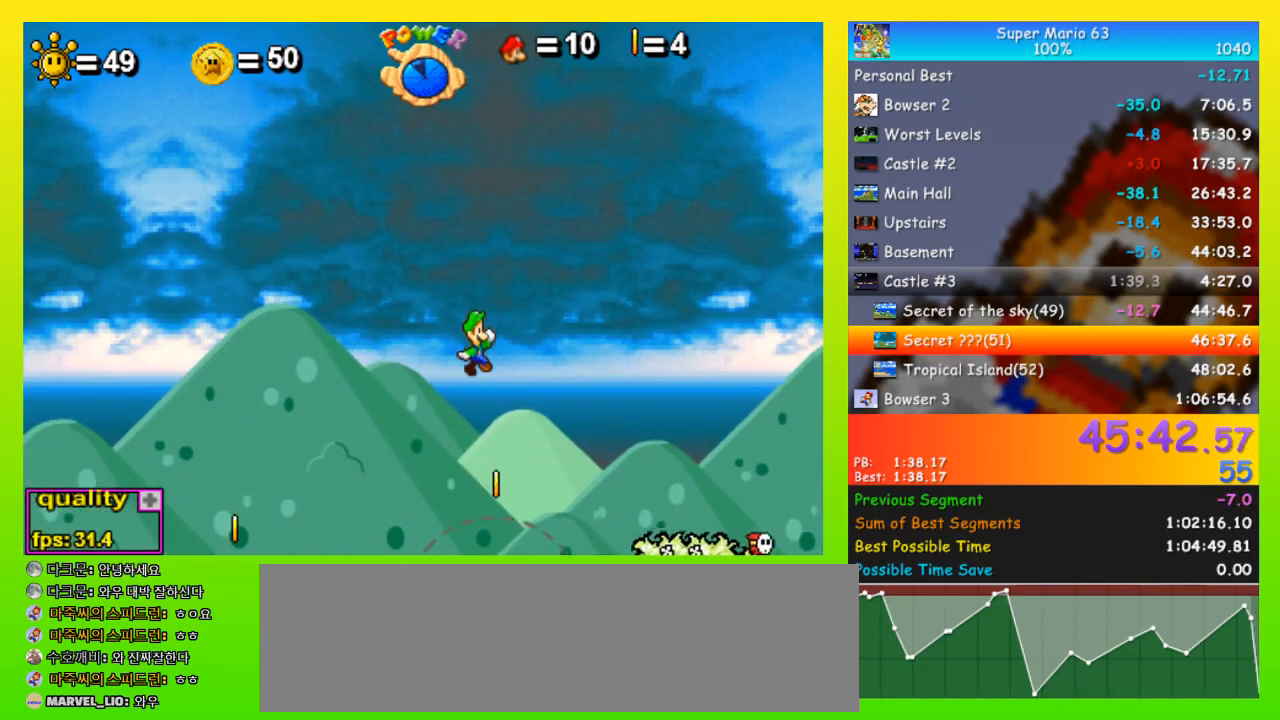
{"keys": ["right"], "events": [[100, "x", "down"], [200, "x", "up"], [467, "up", "up"]]}
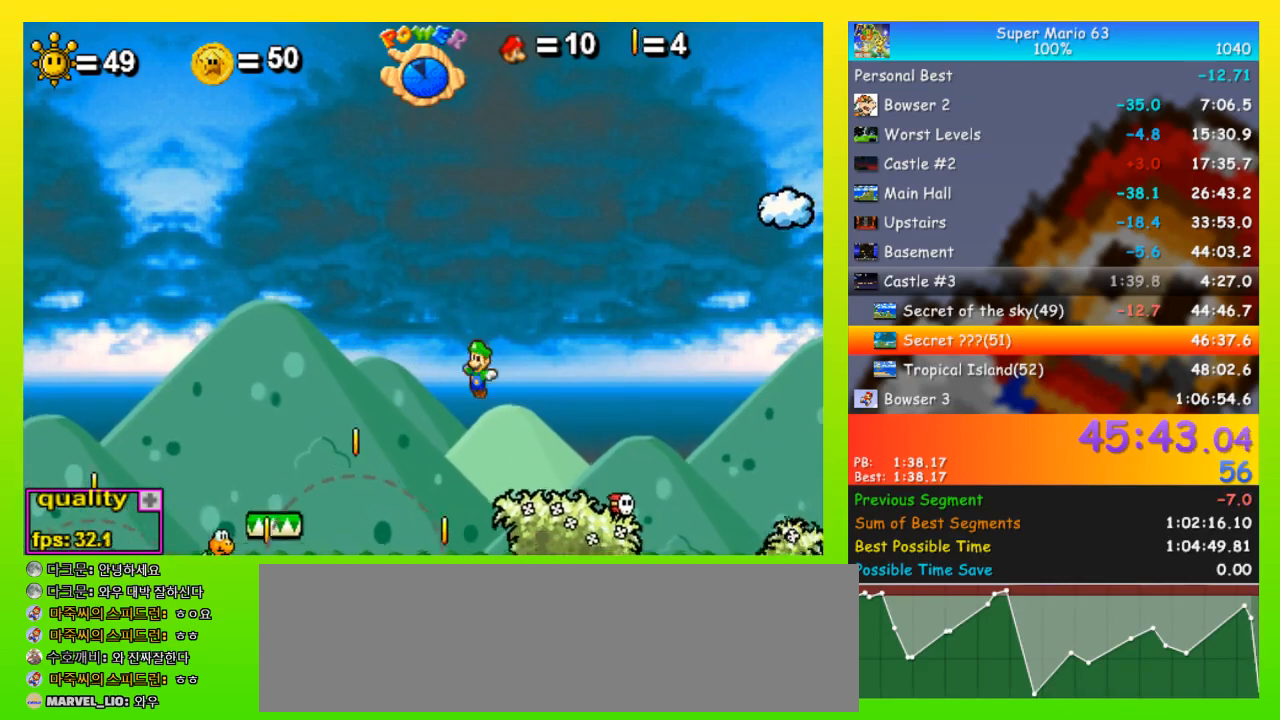
{"keys": ["p", "right", "up"], "events": [[33, "right", "up"], [67, "left", "down"], [133, "left", "up"], [133, "right", "down"], [433, "up", "down"], [500, "p", "down"]]}
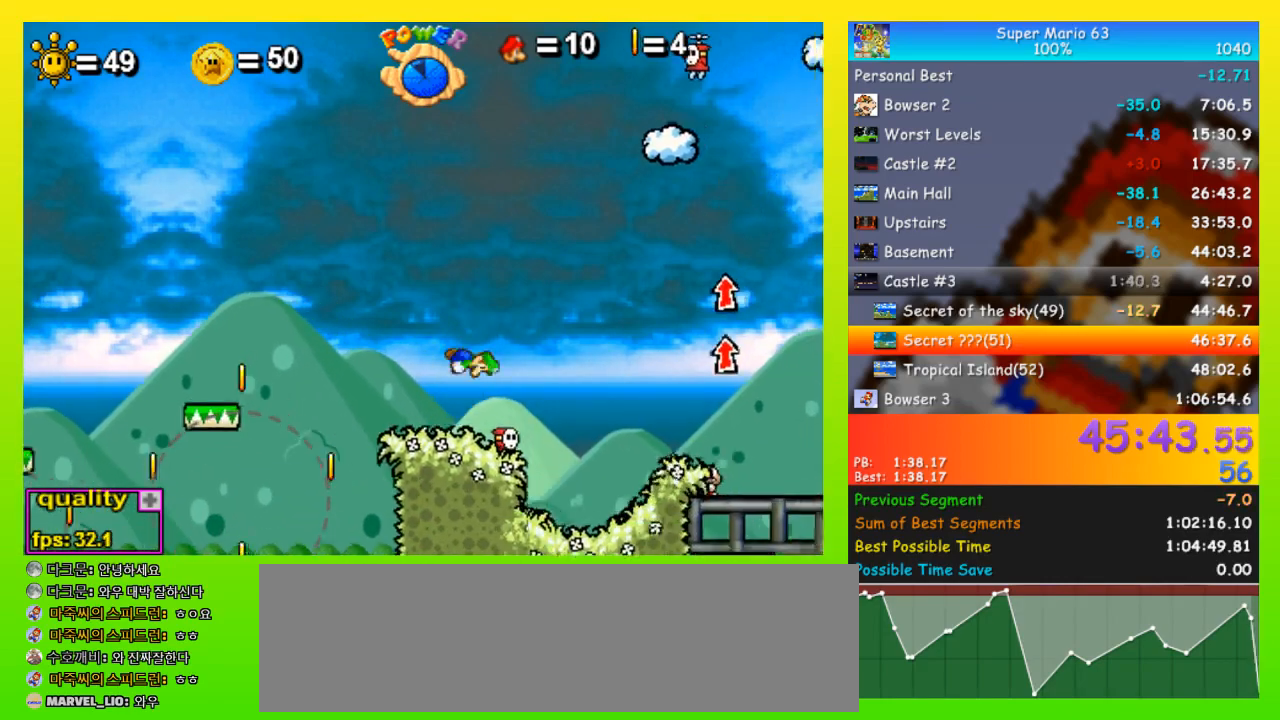
{"keys": ["p", "right", "up"], "events": [[33, "p", "up"], [100, "p", "down"], [200, "p", "up"], [233, "p", "down"], [267, "p", "up"], [333, "p", "down"], [433, "p", "up"], [467, "p", "down"]]}
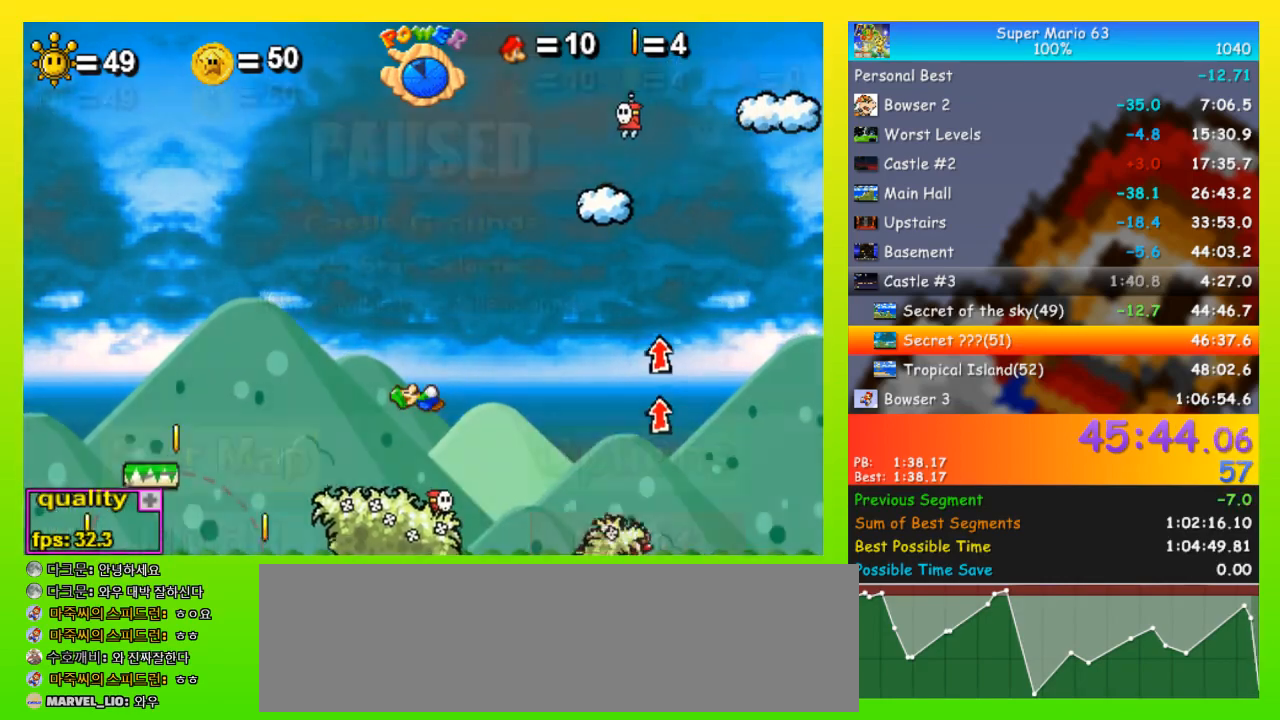
{"keys": ["p", "right", "up"], "events": [[67, "p", "up"], [100, "p", "down"], [167, "p", "up"], [200, "p", "down"], [300, "p", "up"], [333, "p", "down"], [433, "p", "up"], [467, "p", "down"]]}
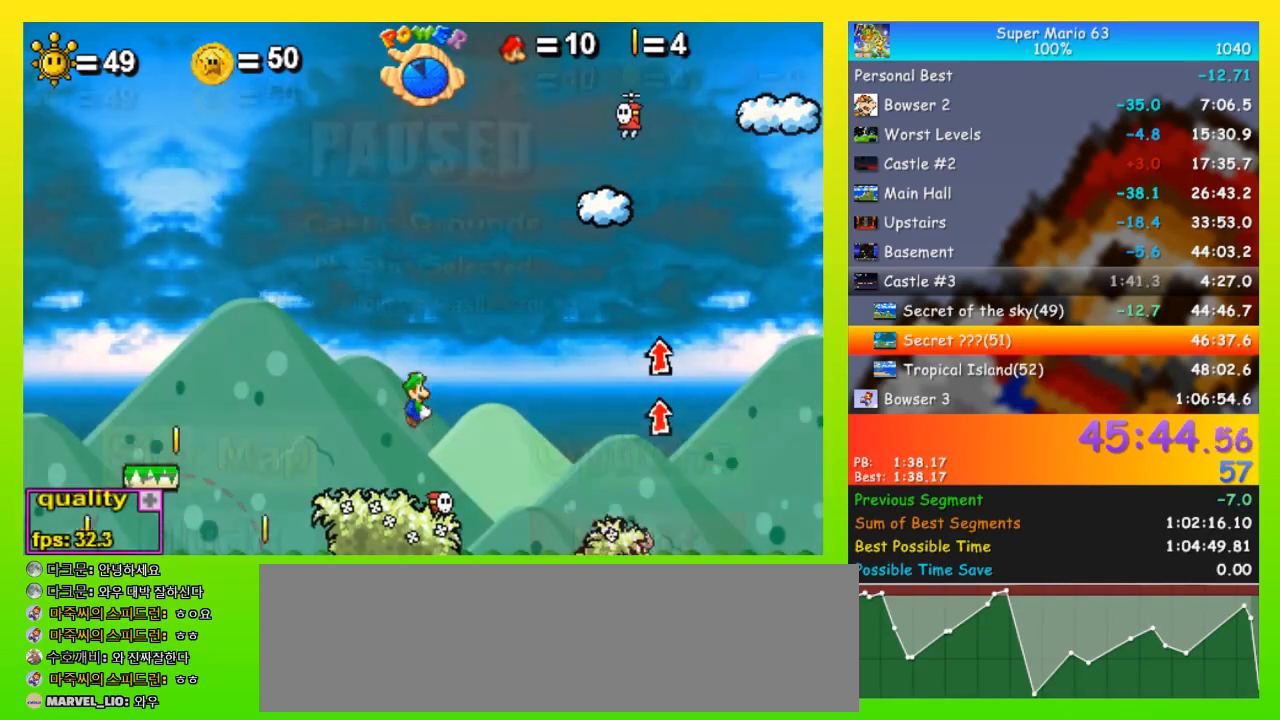
{"keys": ["p", "right", "up"], "events": [[67, "p", "up"], [133, "p", "down"], [167, "p", "up"], [200, "p", "down"], [300, "p", "up"], [367, "p", "down"], [433, "p", "up"], [500, "p", "down"]]}
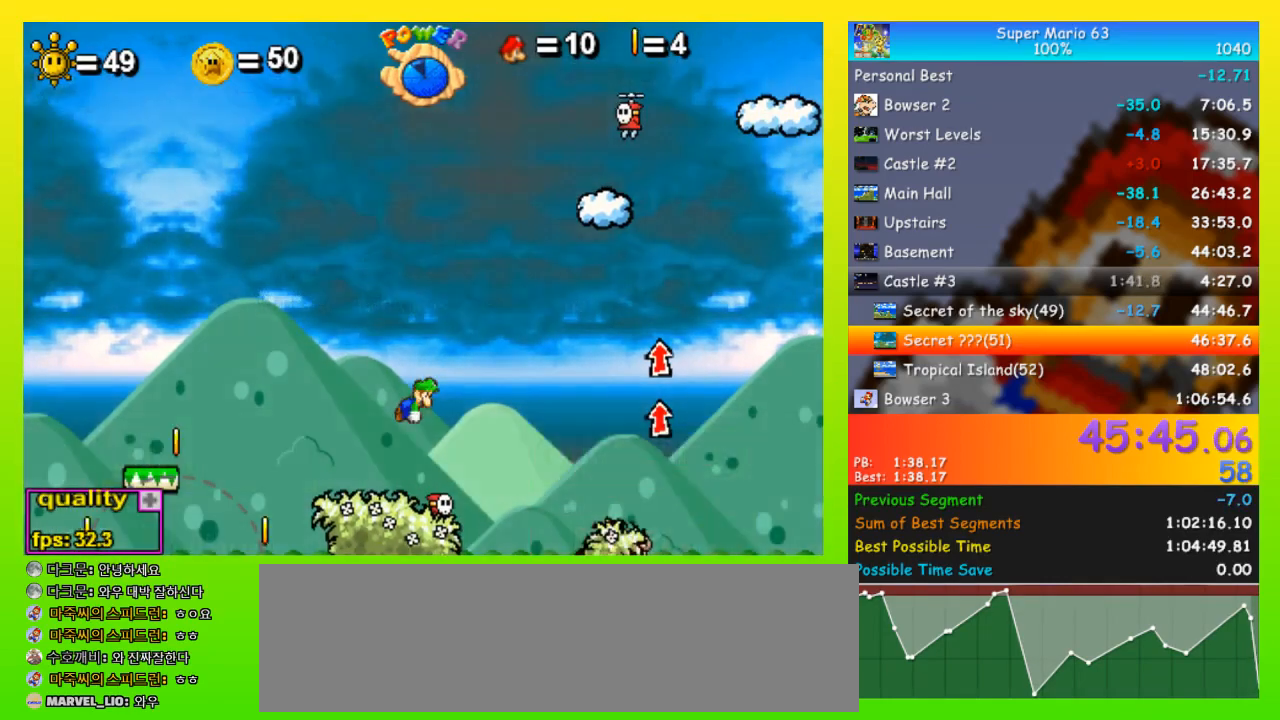
{"keys": ["p", "right", "up"], "events": [[400, "p", "up"], [500, "p", "down"]]}
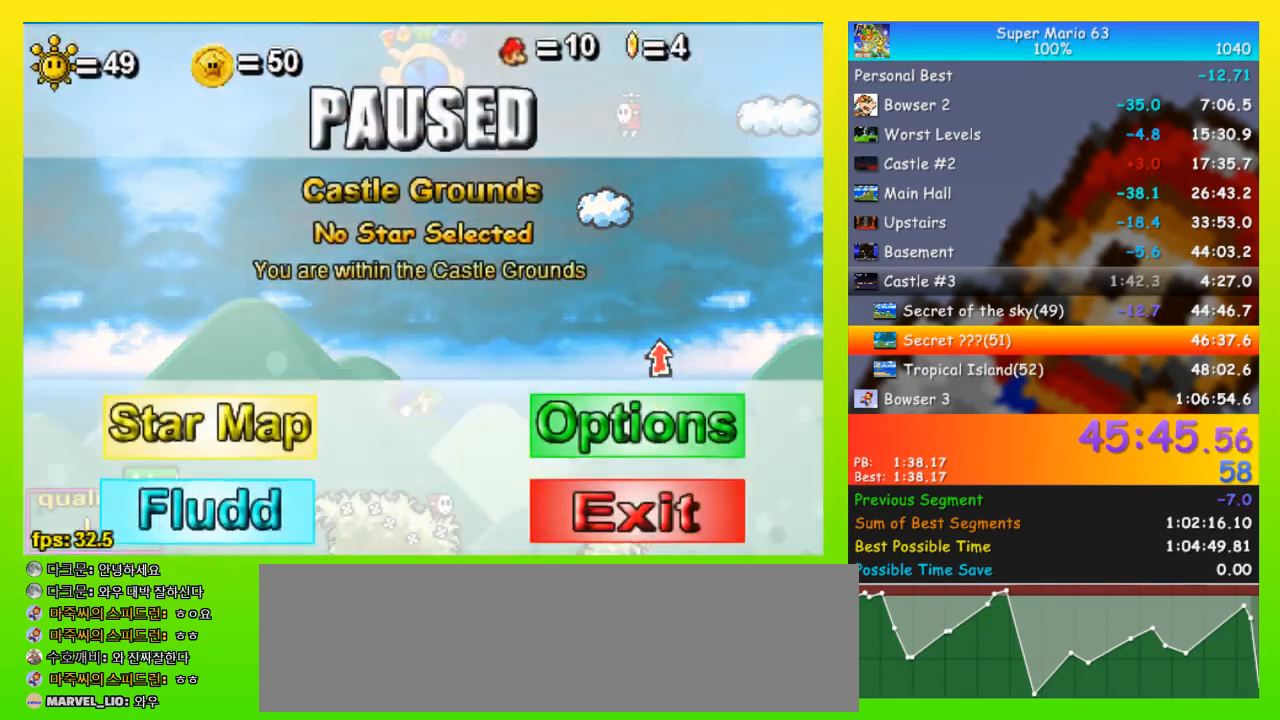
{"keys": ["right", "up"], "events": [[100, "p", "up"]]}
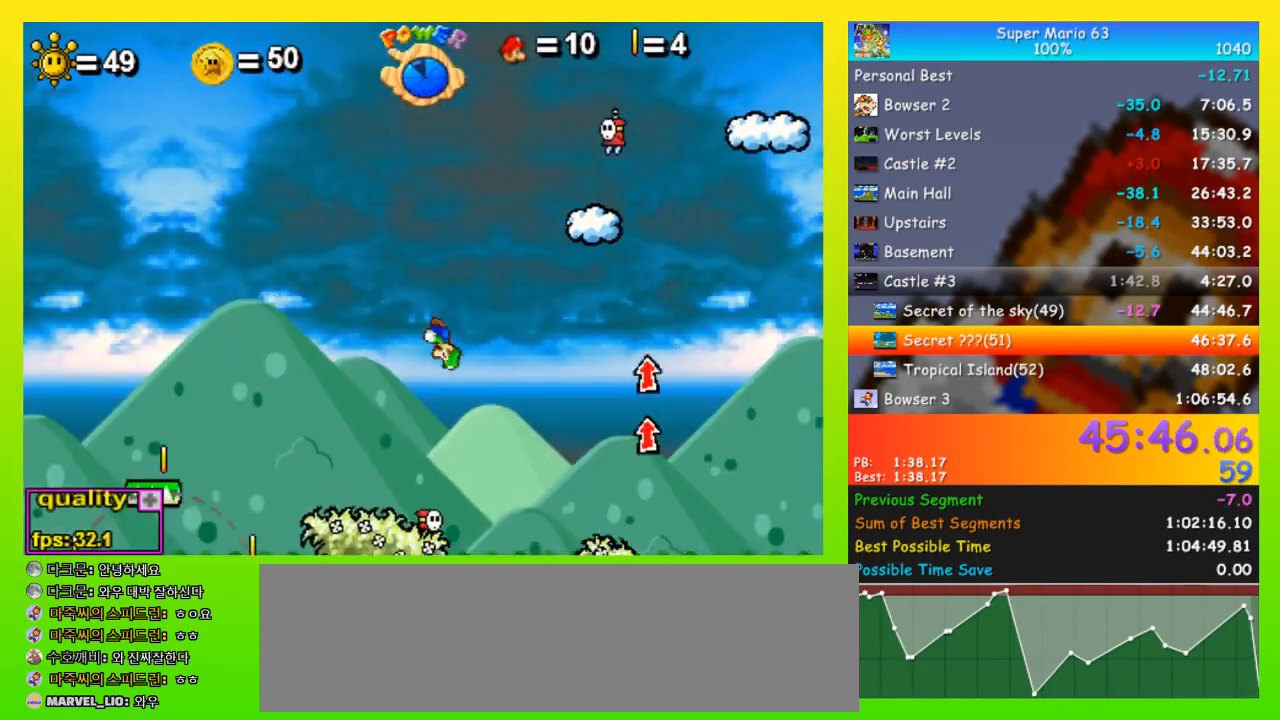
{"keys": ["right"], "events": [[400, "up", "up"], [433, "up", "down"], [500, "up", "up"]]}
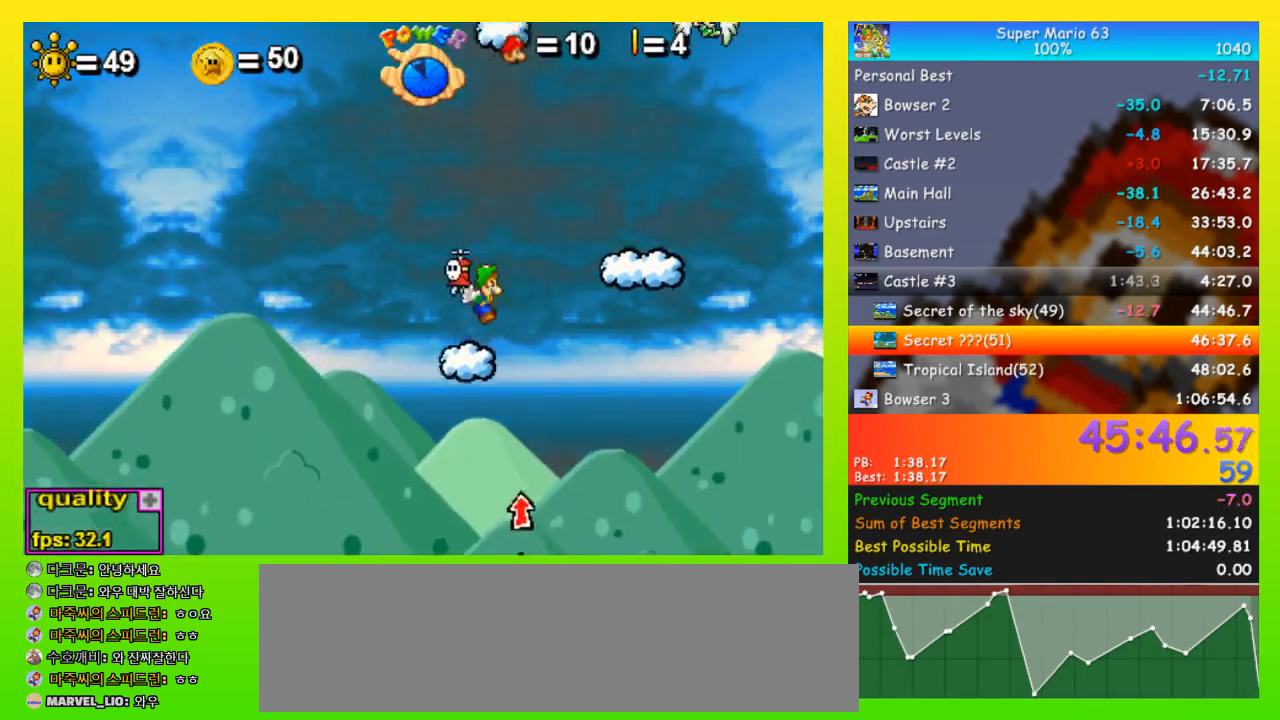
{"keys": ["up", "x"], "events": [[33, "up", "down"], [333, "left", "down"], [333, "right", "up"], [333, "x", "down"], [400, "x", "up"], [467, "left", "up"], [500, "x", "down"]]}
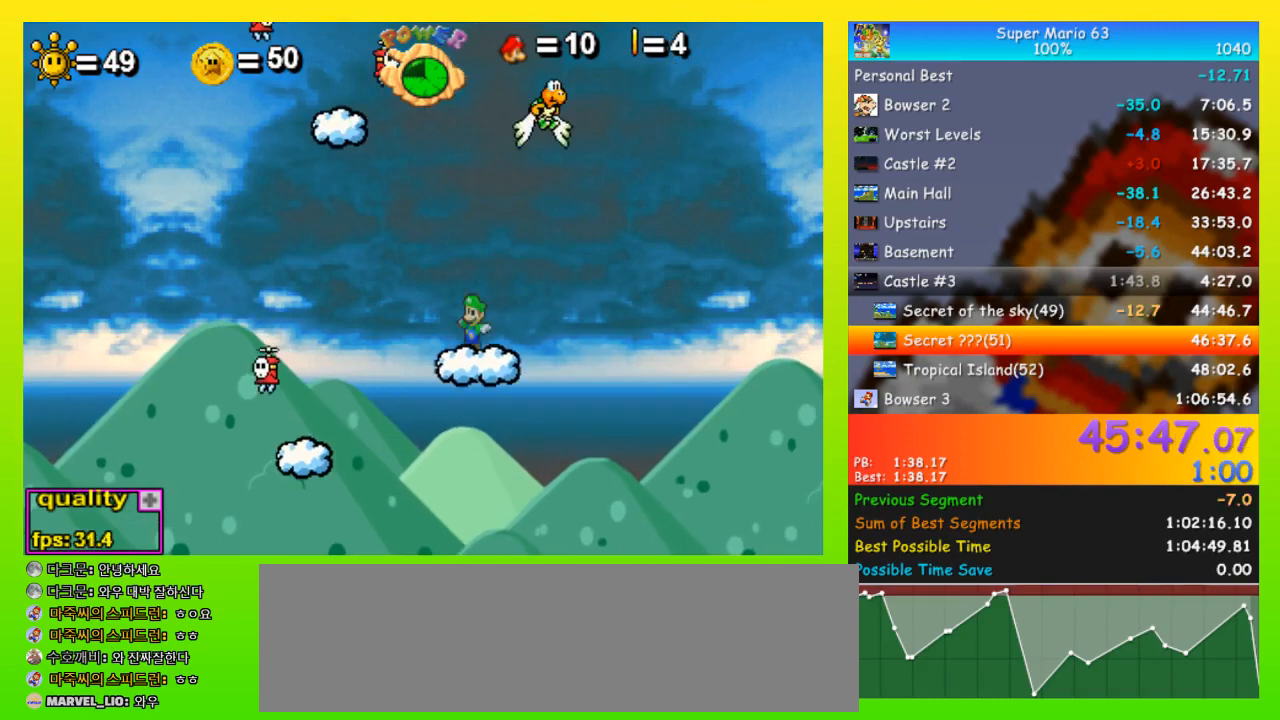
{"keys": ["right", "up"], "events": [[67, "left", "down"], [100, "up", "up"], [100, "x", "up"], [133, "up", "down"], [200, "left", "up"], [367, "right", "down"]]}
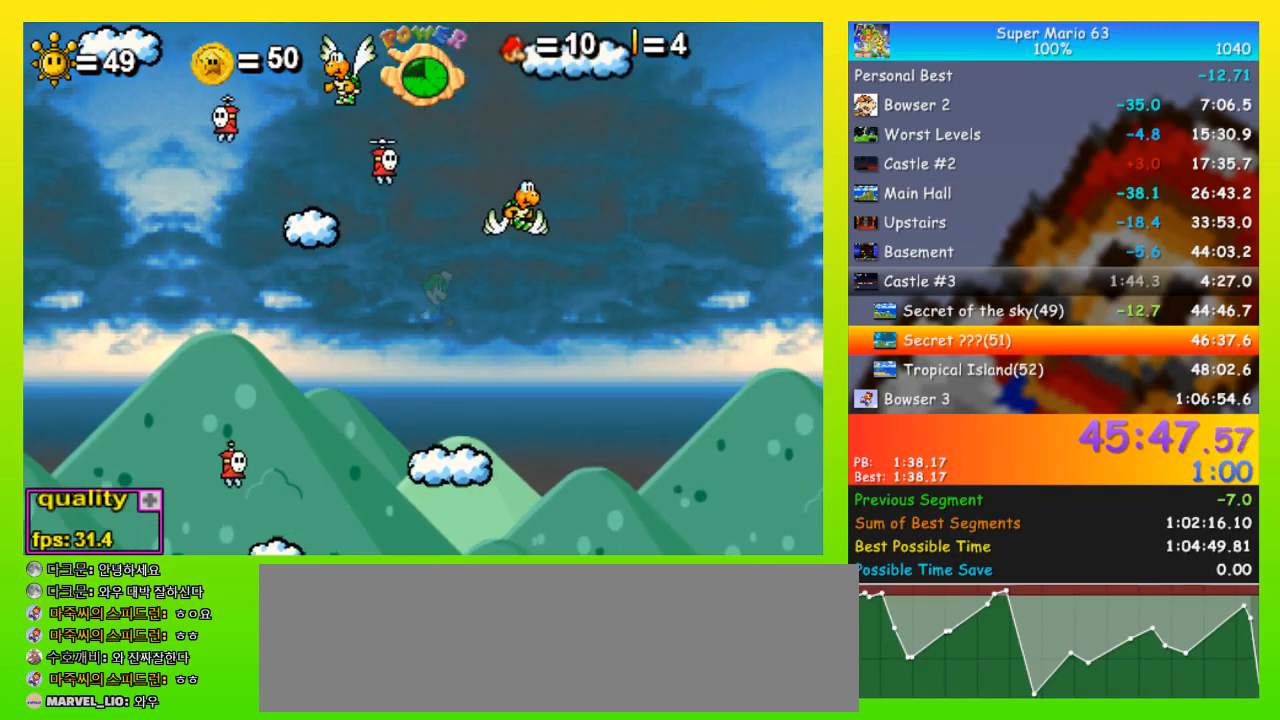
{"keys": ["left"], "events": [[33, "up", "up"], [200, "left", "down"], [200, "right", "up"]]}
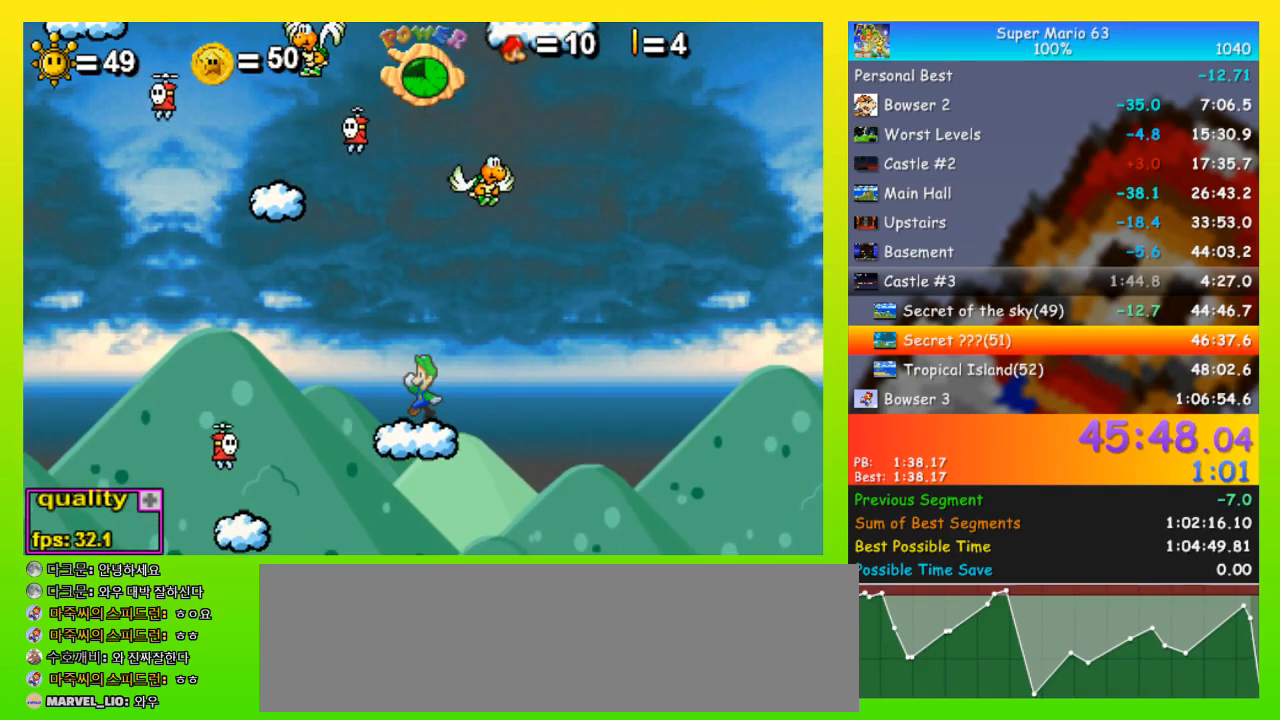
{"keys": ["up", "x"], "events": [[33, "up", "down"], [467, "x", "down"], [500, "left", "up"]]}
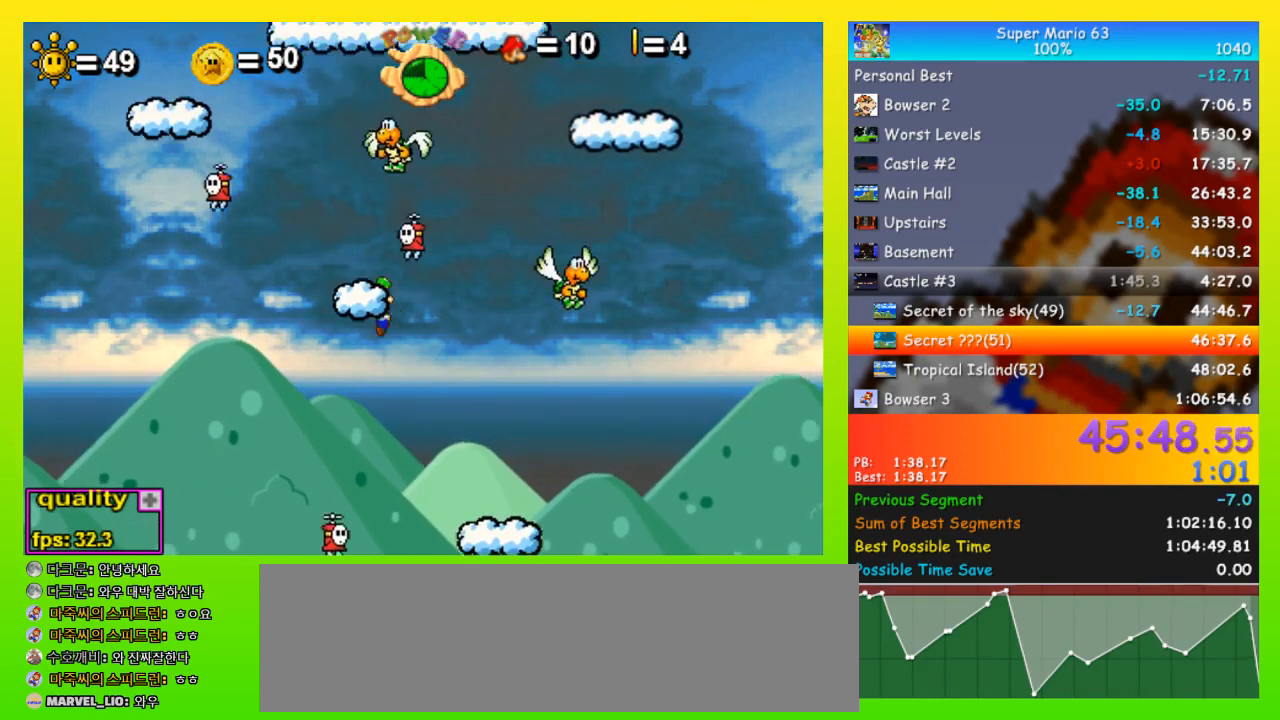
{"keys": ["right"], "events": [[100, "right", "down"], [133, "x", "up"], [300, "up", "up"]]}
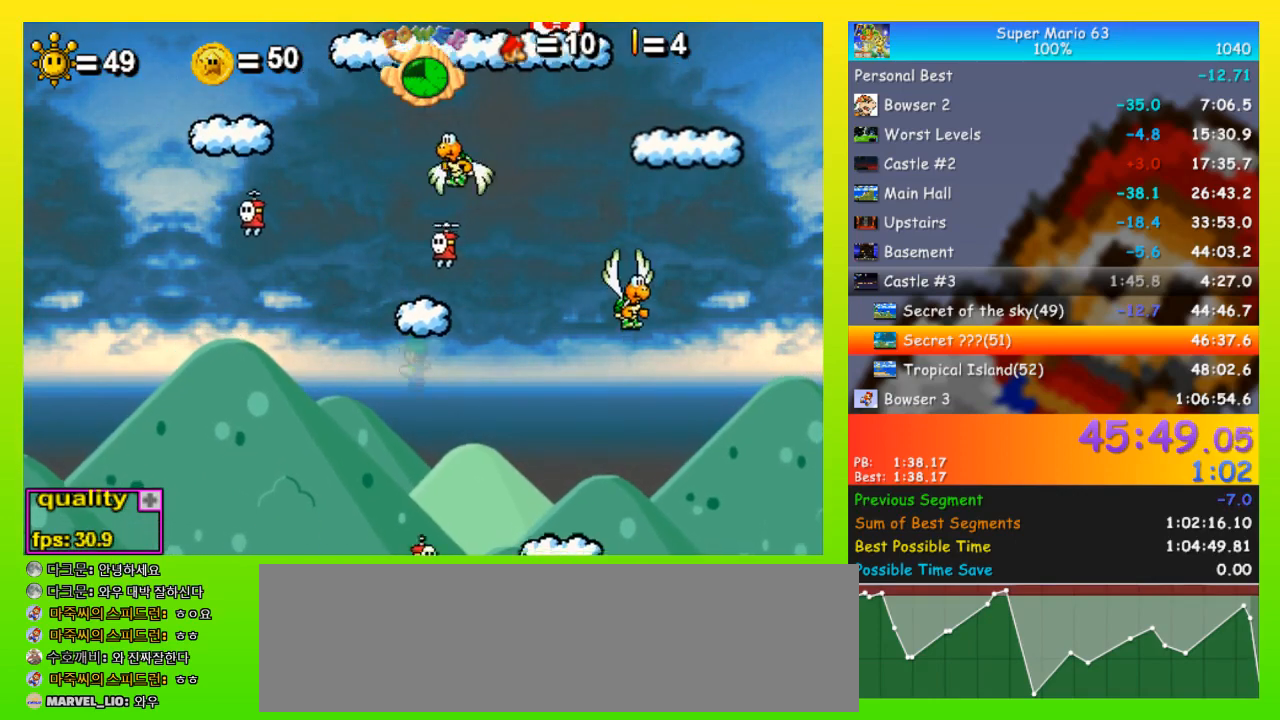
{"keys": ["right"], "events": [[100, "x", "down"], [167, "x", "up"], [200, "x", "down"], [400, "x", "up"]]}
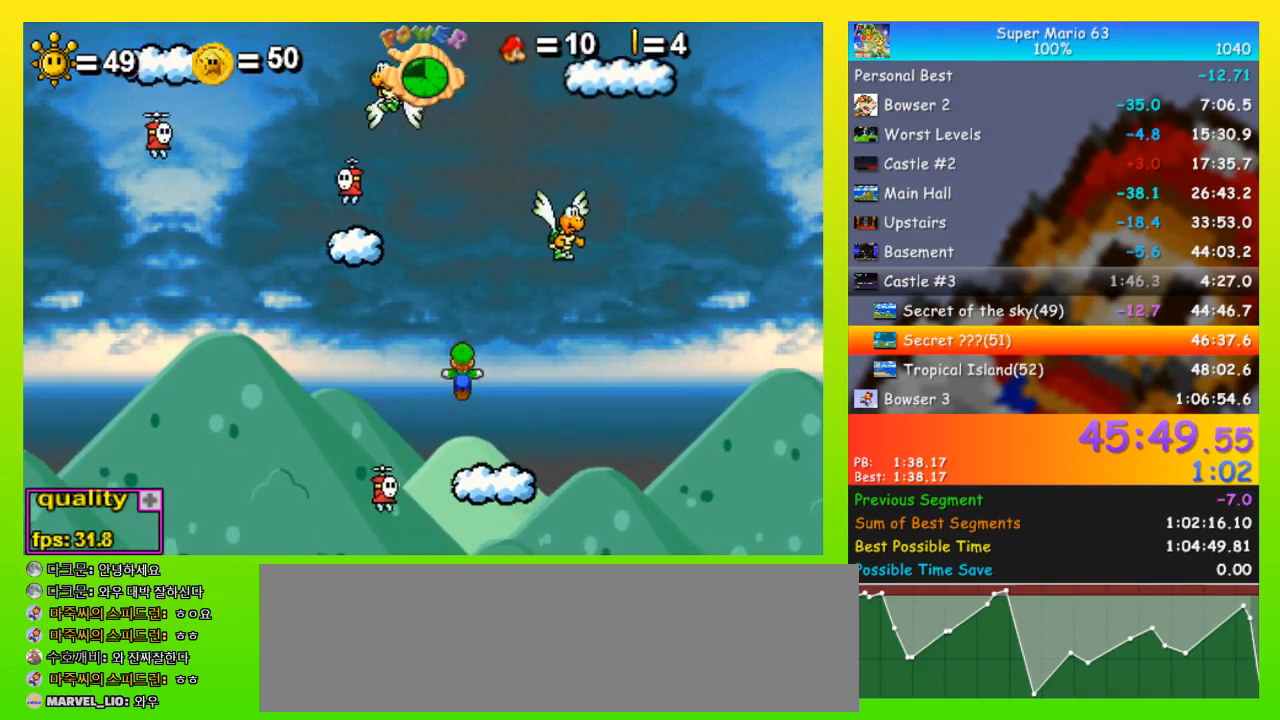
{"keys": ["left", "up"], "events": [[67, "left", "down"], [67, "right", "up"], [400, "up", "down"]]}